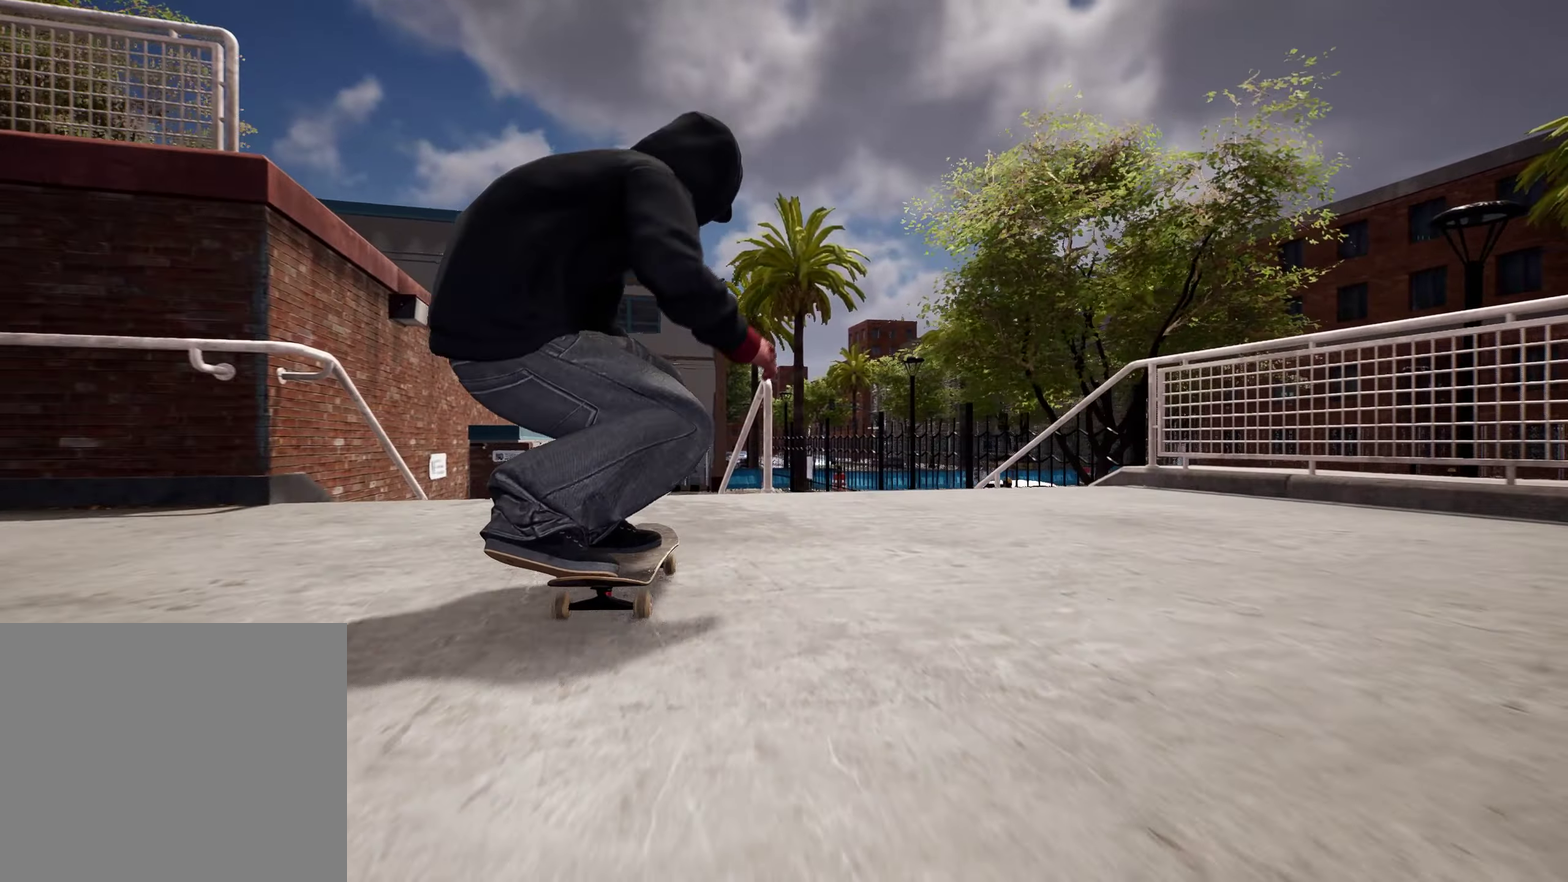
Gameplay with a controller (Xbox layout); each line is a JSON object with the inputs held at the frame after it (dt_ms = milliseconds from this image to that frame). "events" lists button and stick changes between this image and that frame as [ms after this image, input, new state], when the widget could be followed in between. This overlay highlights the sticks when they move; stick clicks (L3 R3) are not distinguishable. Not read: DPAD_UP L3 R3.
{"dt_ms": 500, "buttons": [], "left_stick": "center", "right_stick": "down", "events": []}
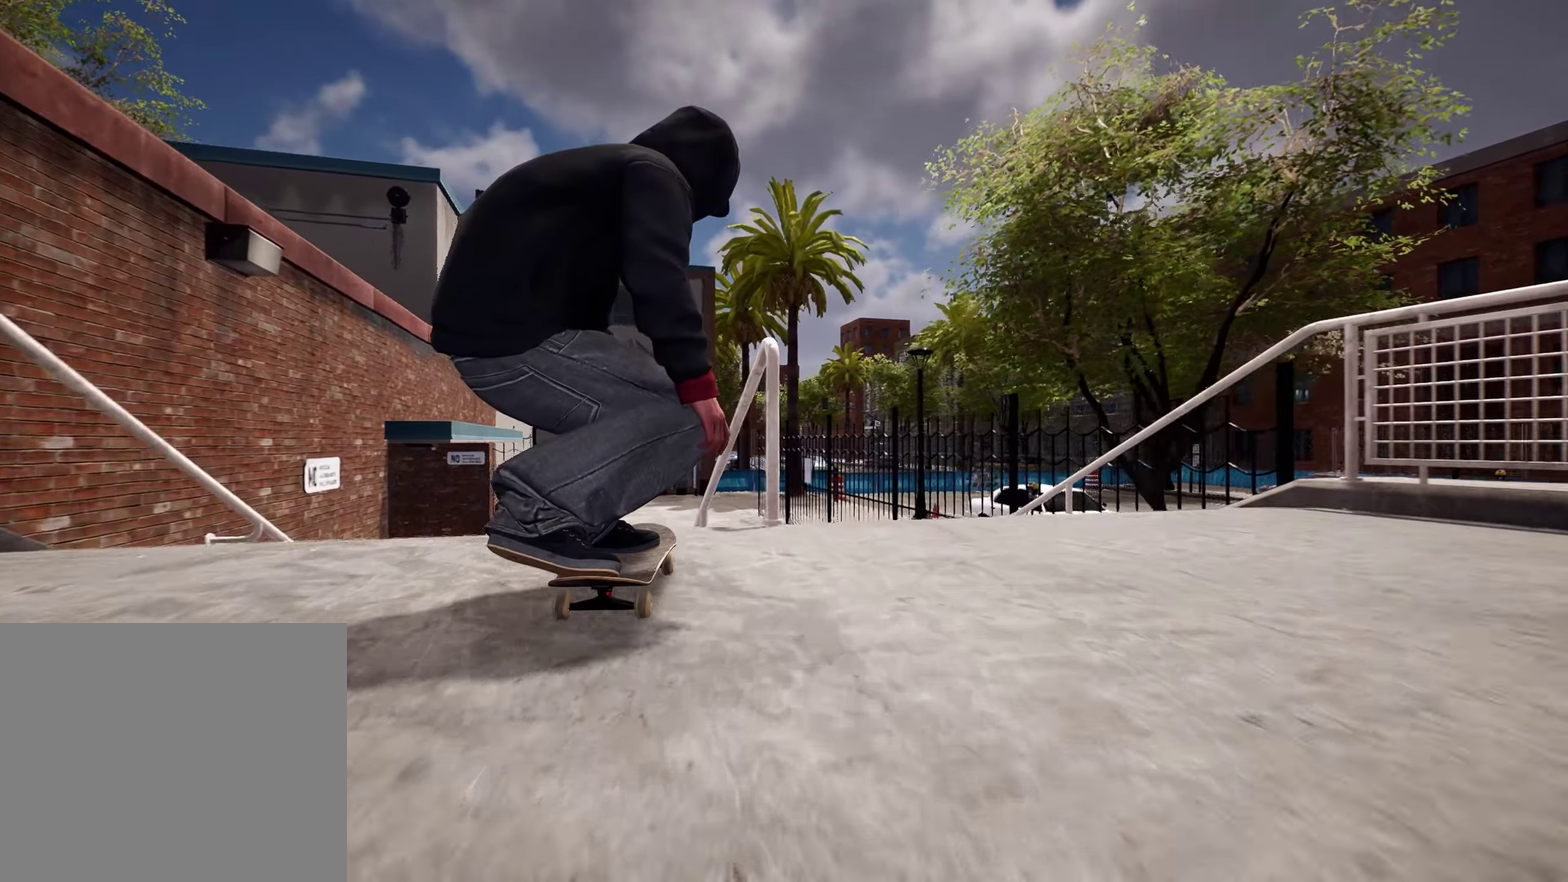
{"dt_ms": 500, "buttons": [], "left_stick": "center", "right_stick": "center", "events": [[100, "left_stick", "up-left"], [167, "right_stick", "center"], [217, "left_stick", "center"]]}
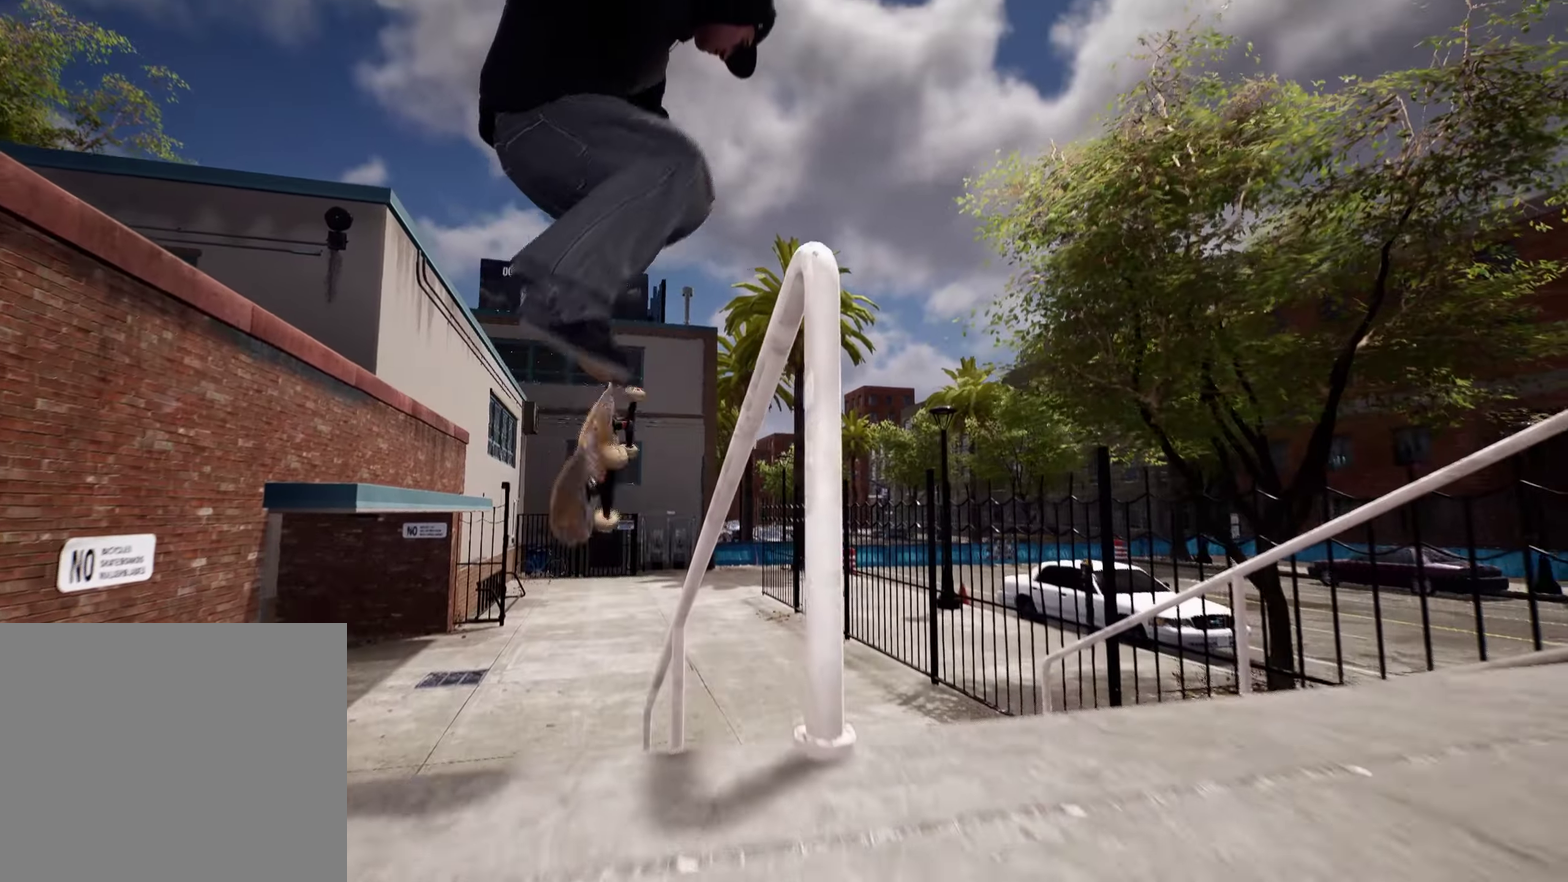
{"dt_ms": 700, "buttons": [], "left_stick": "up-left", "right_stick": "center", "events": [[133, "left_stick", "up"], [500, "left_stick", "up-left"]]}
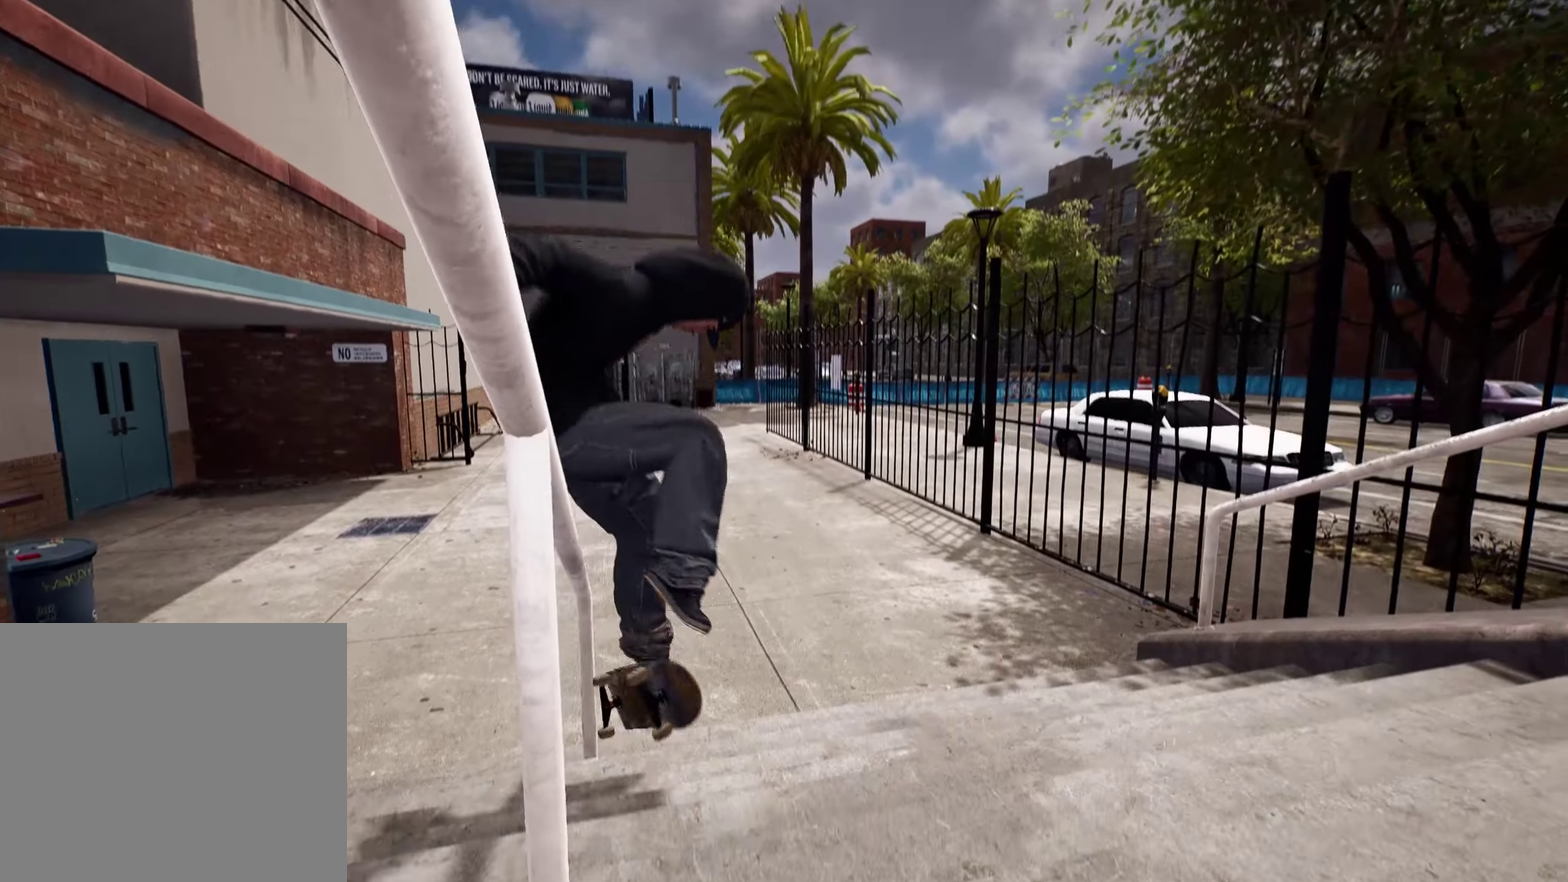
{"dt_ms": 300, "buttons": [], "left_stick": "center", "right_stick": "center", "events": [[200, "left_stick", "center"]]}
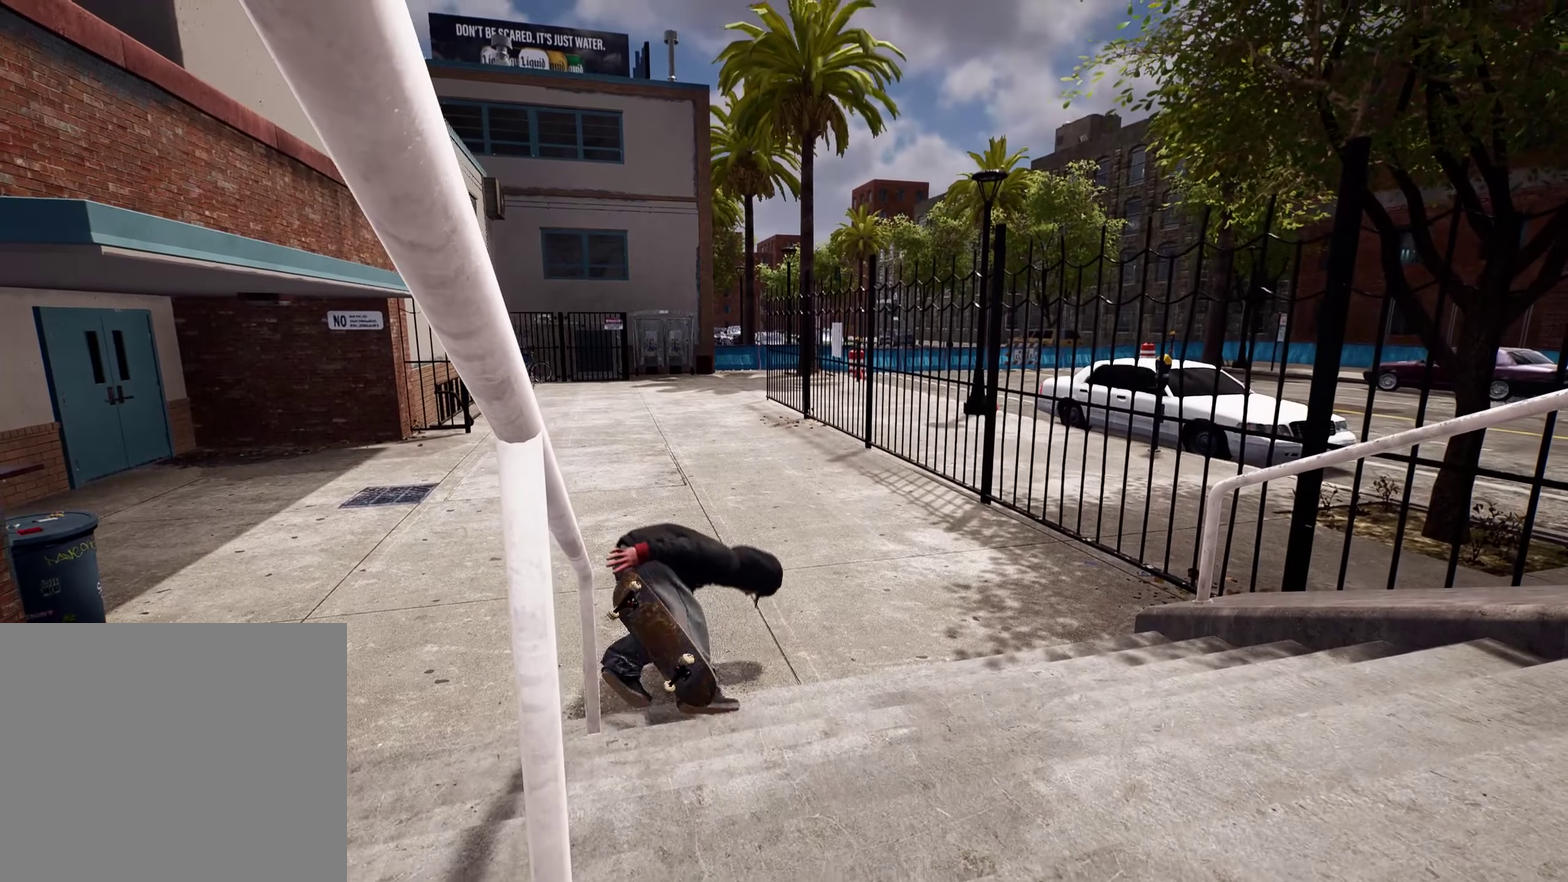
{"dt_ms": 500, "buttons": [], "left_stick": "center", "right_stick": "center", "events": []}
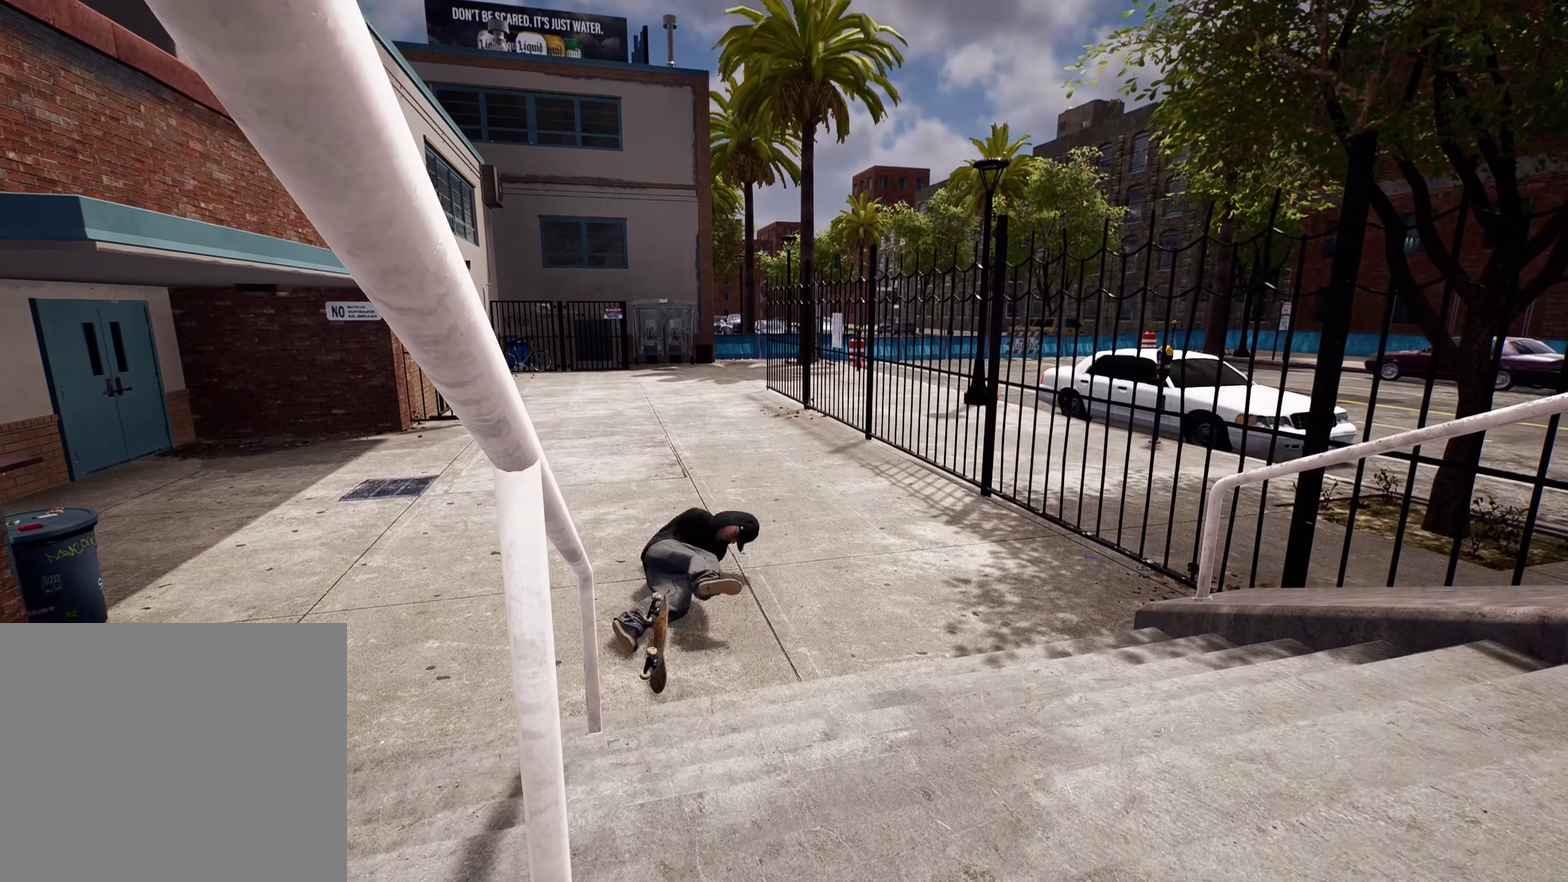
{"dt_ms": 500, "buttons": [], "left_stick": "center", "right_stick": "center", "events": []}
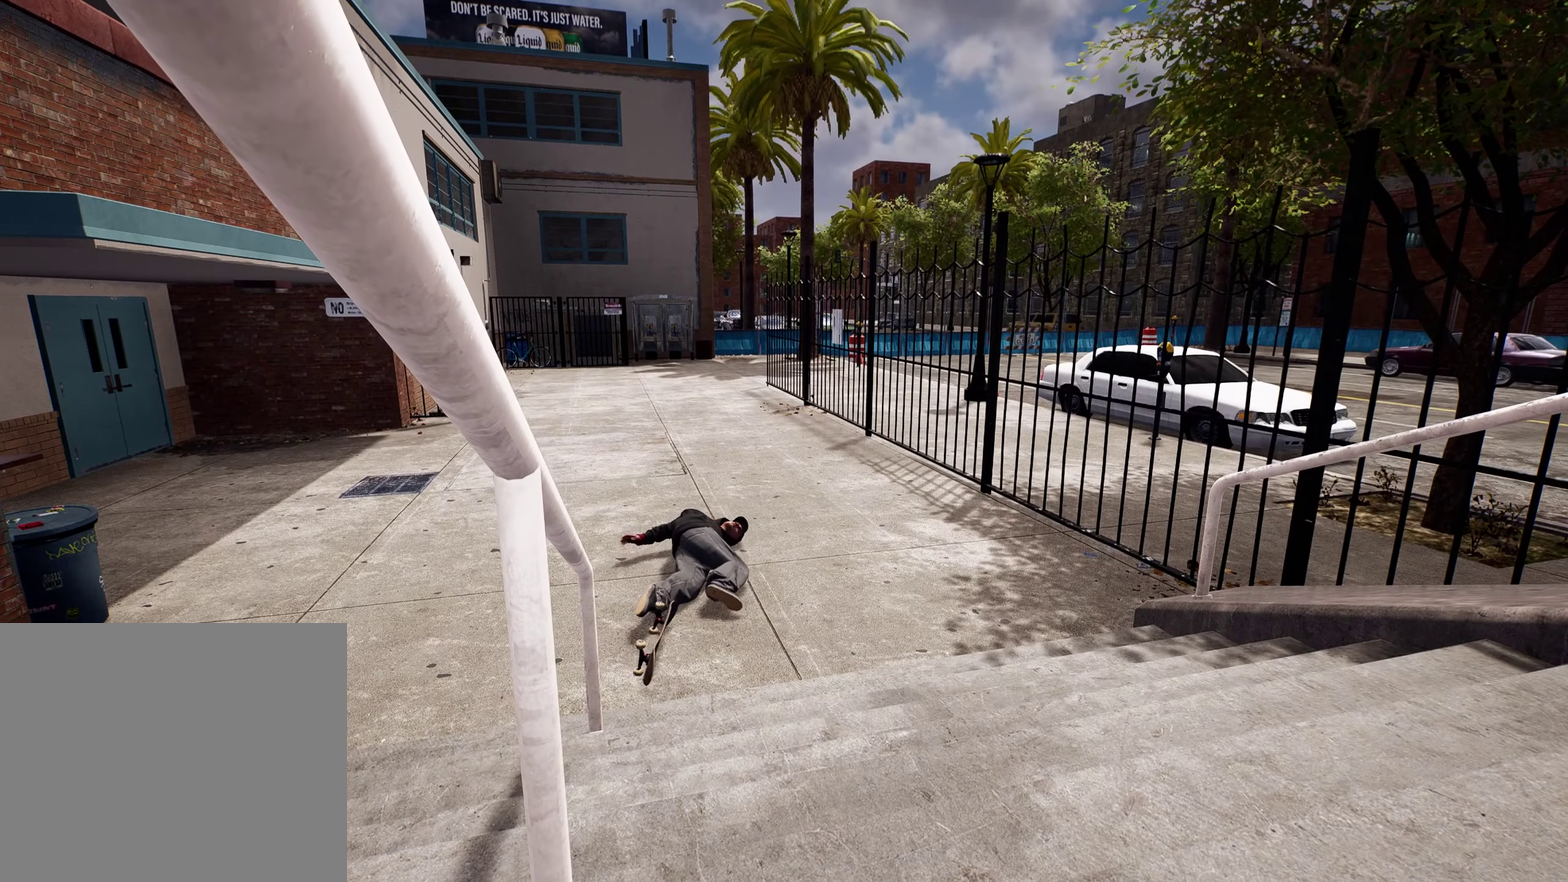
{"dt_ms": 500, "buttons": [], "left_stick": "center", "right_stick": "center", "events": []}
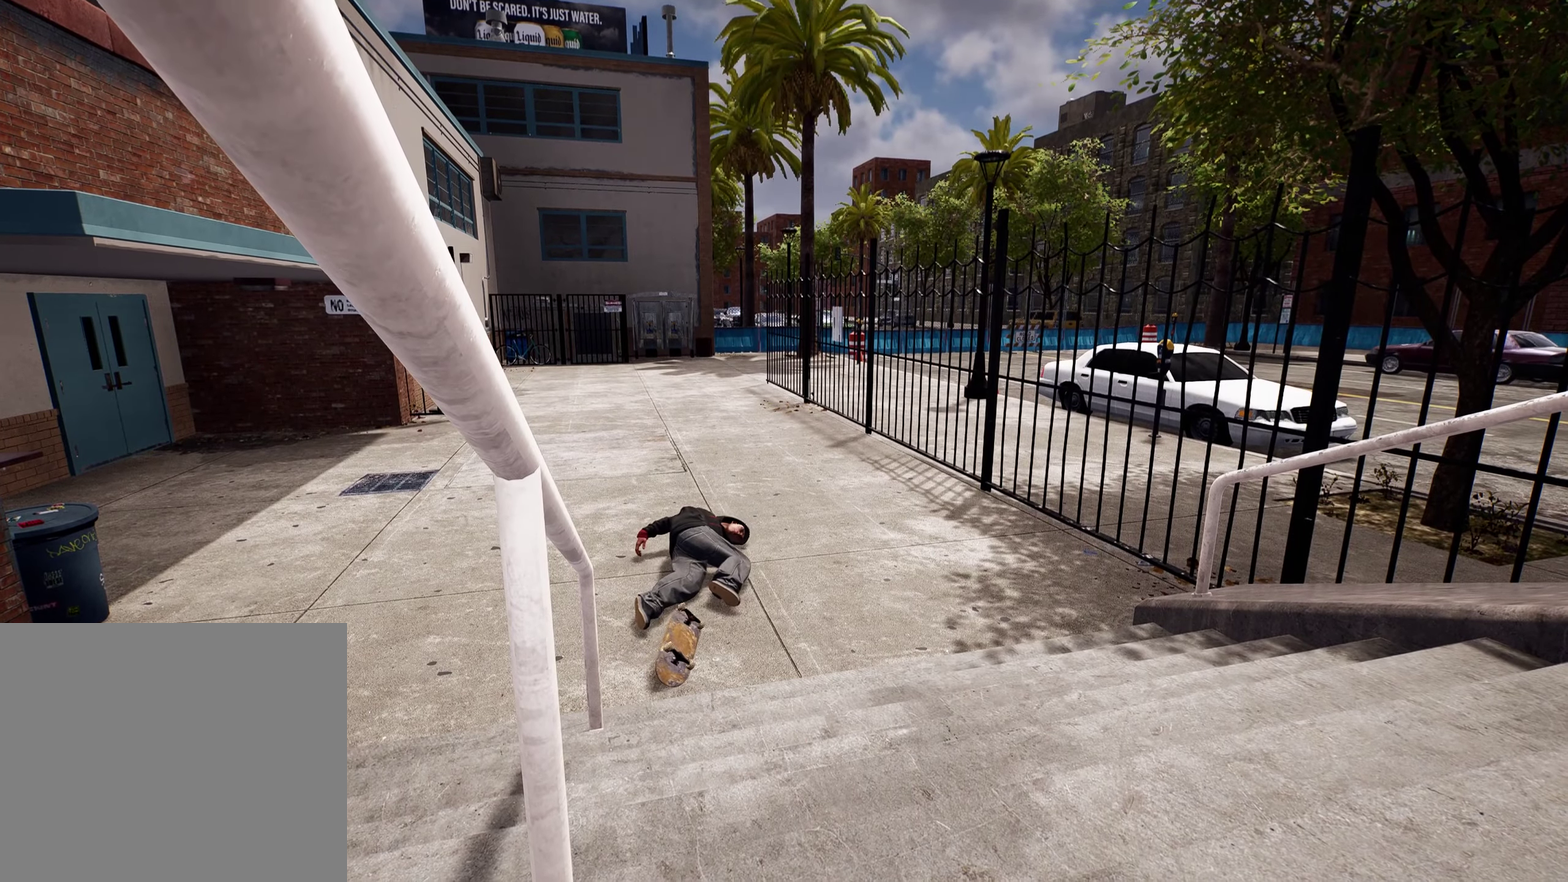
{"dt_ms": 700, "buttons": [], "left_stick": "center", "right_stick": "center", "events": [[200, "Y", "down"], [283, "Y", "up"], [283, "left_stick", "down"], [433, "Y", "down"], [583, "Y", "up"], [667, "left_stick", "center"]]}
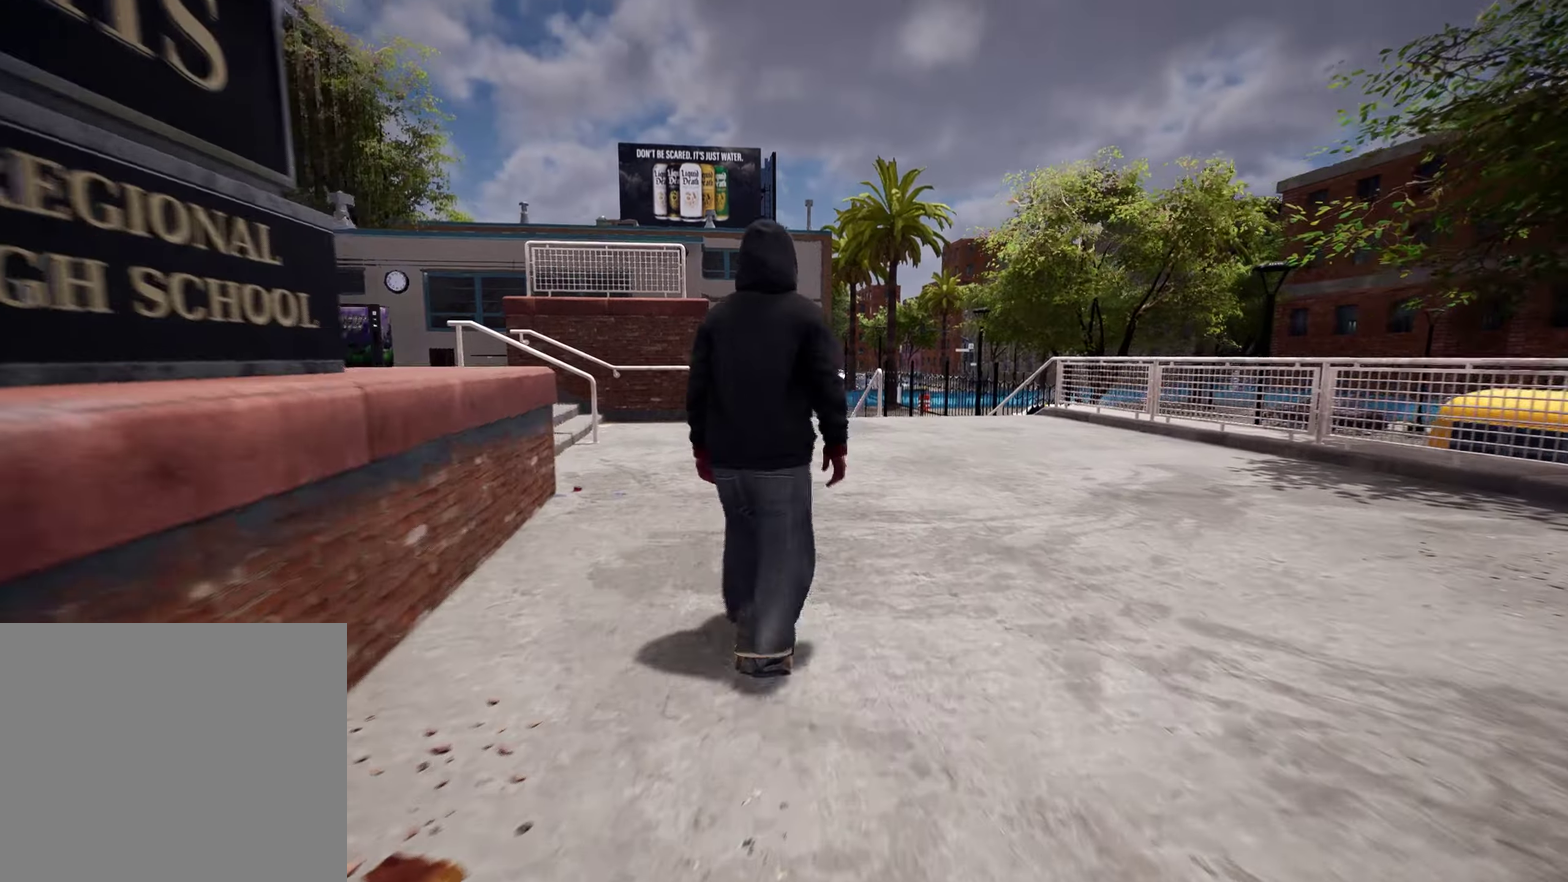
{"dt_ms": 300, "buttons": [], "left_stick": "center", "right_stick": "center", "events": [[17, "R2", "down"], [167, "R2", "up"]]}
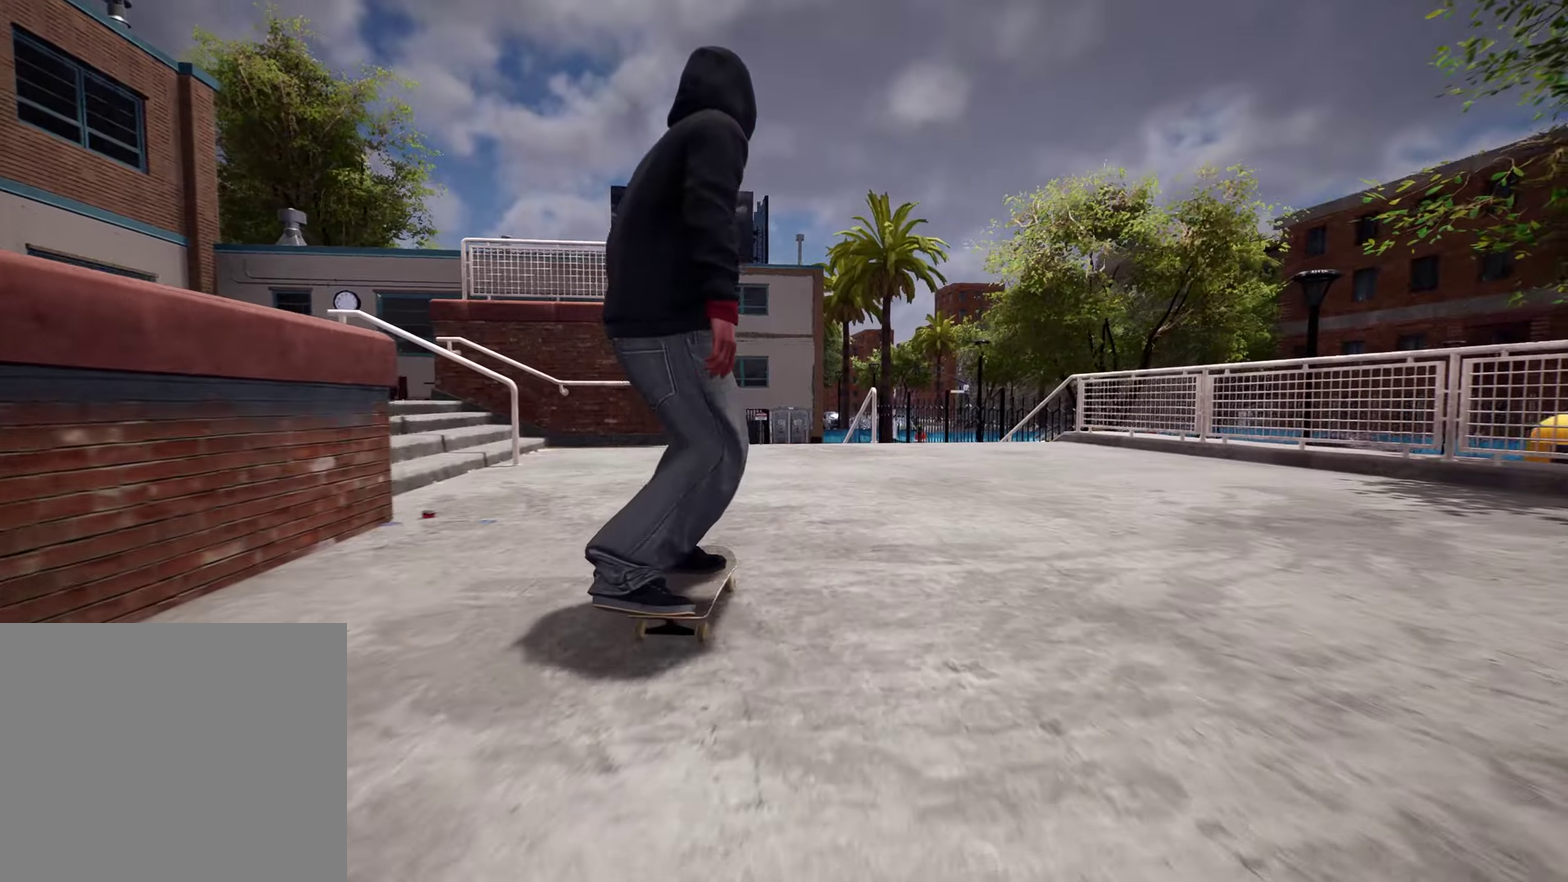
{"dt_ms": 500, "buttons": [], "left_stick": "center", "right_stick": "center", "events": [[100, "R2", "down"], [467, "R2", "up"]]}
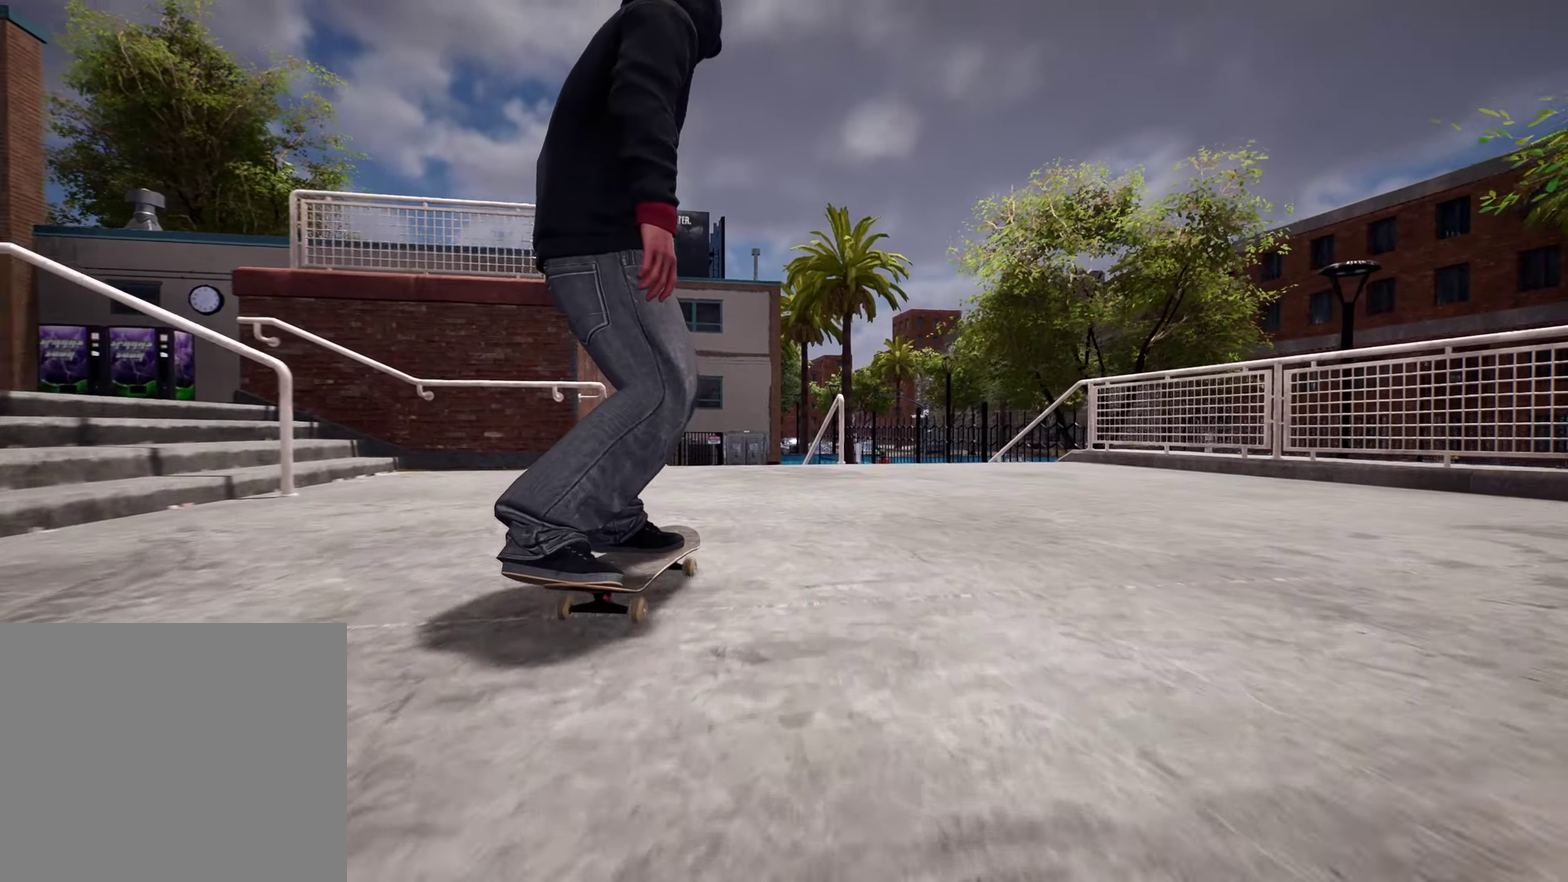
{"dt_ms": 700, "buttons": [], "left_stick": "center", "right_stick": "down", "events": [[300, "L2", "down"], [450, "L2", "up"], [450, "right_stick", "down"]]}
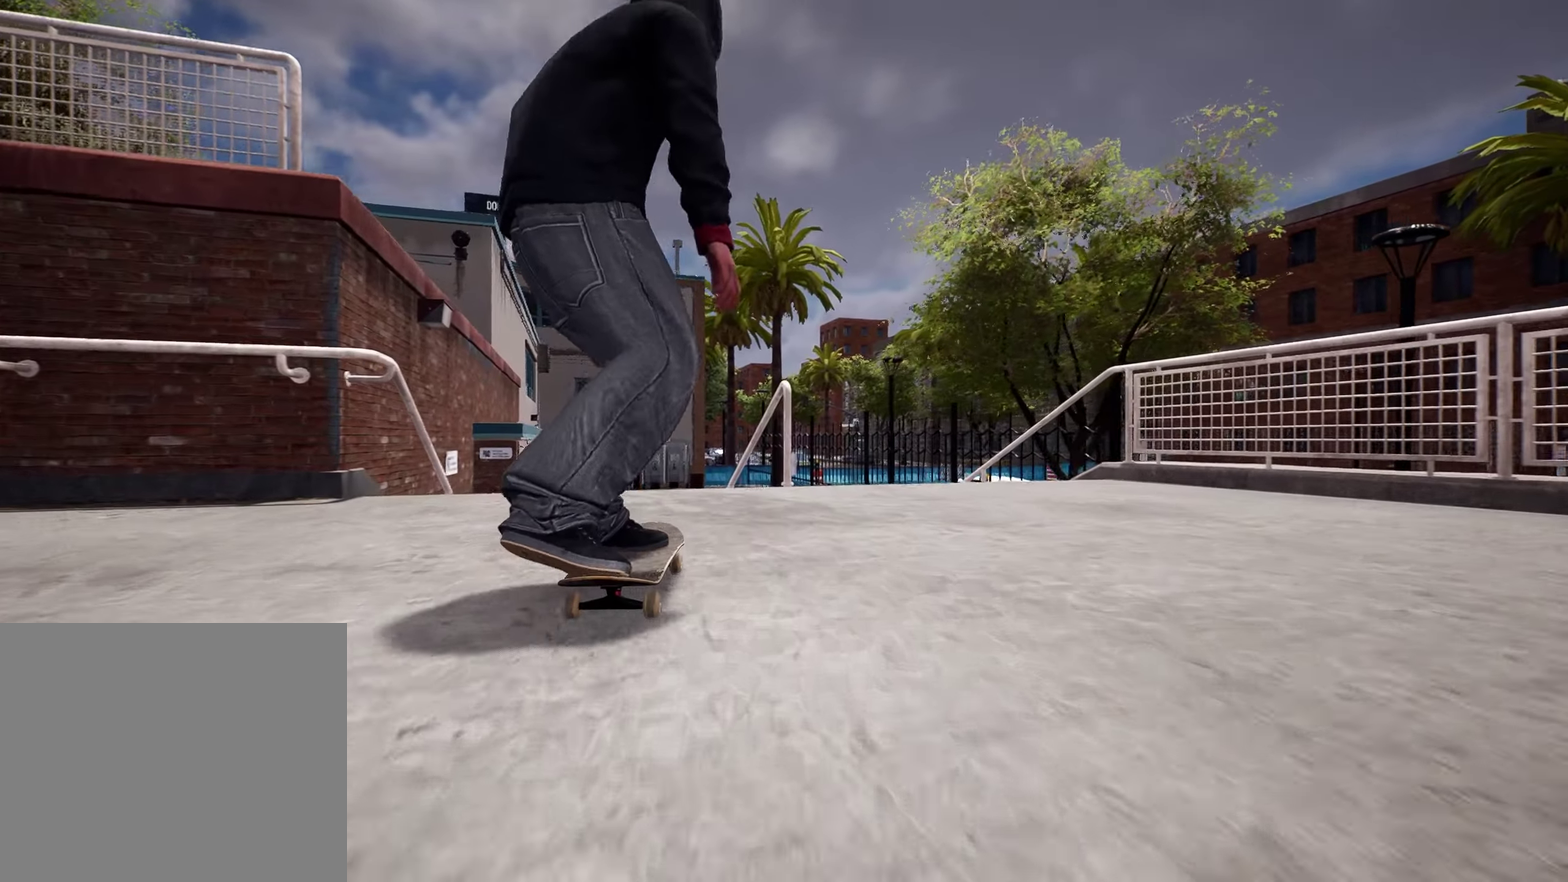
{"dt_ms": 300, "buttons": [], "left_stick": "center", "right_stick": "down", "events": [[50, "R2", "down"], [250, "R2", "up"]]}
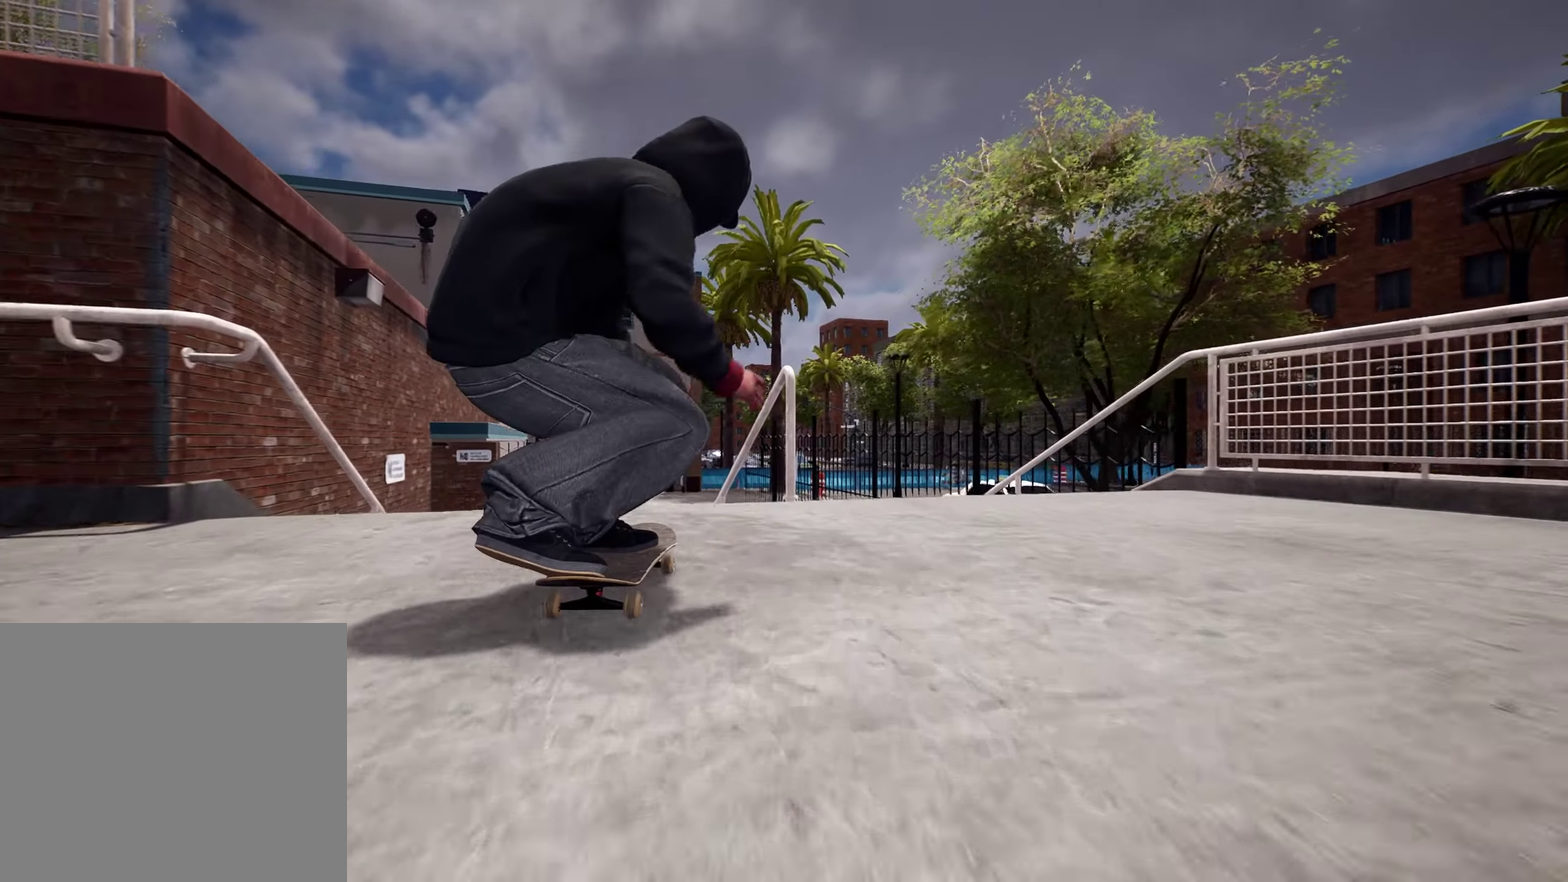
{"dt_ms": 500, "buttons": ["R2"], "left_stick": "center", "right_stick": "center", "events": [[300, "left_stick", "left"], [367, "R2", "down"], [417, "right_stick", "center"], [467, "left_stick", "center"]]}
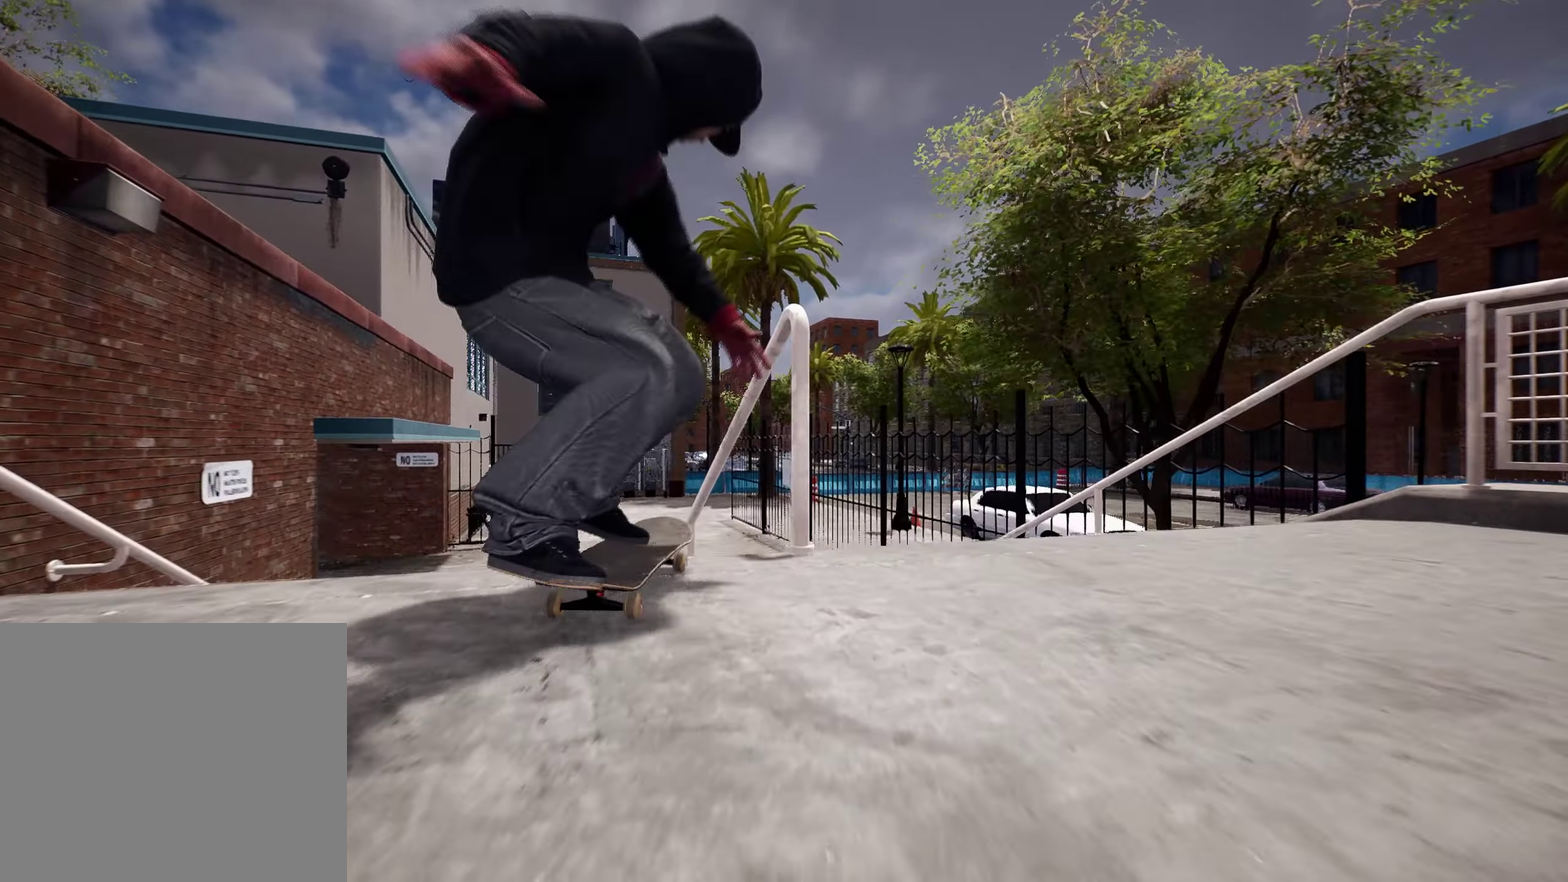
{"dt_ms": 500, "buttons": [], "left_stick": "center", "right_stick": "down", "events": [[34, "R2", "up"], [350, "right_stick", "down"]]}
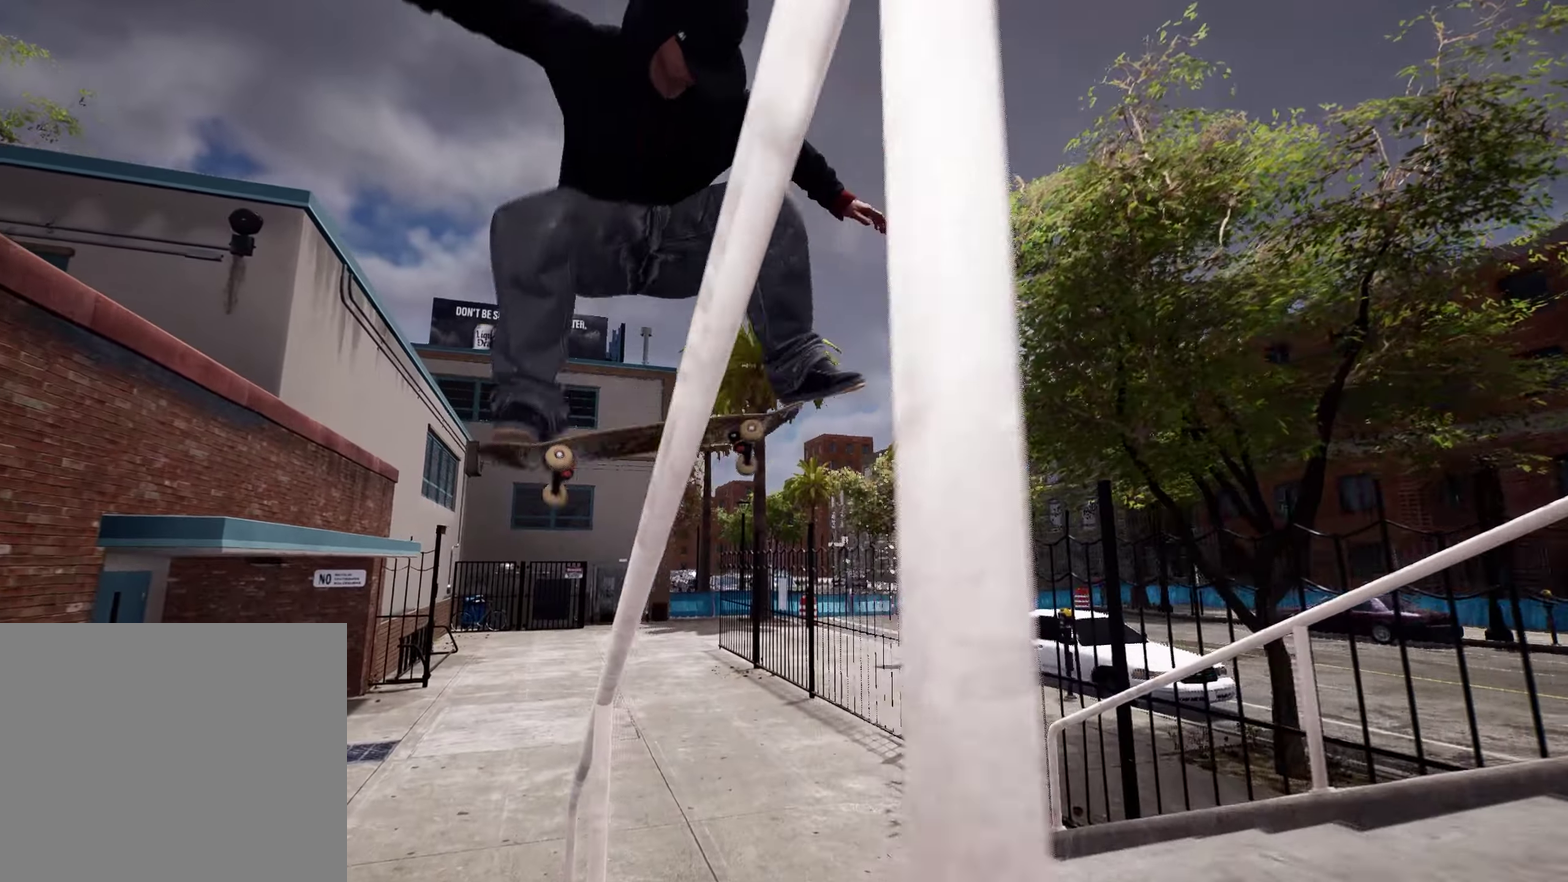
{"dt_ms": 300, "buttons": [], "left_stick": "center", "right_stick": "down", "events": []}
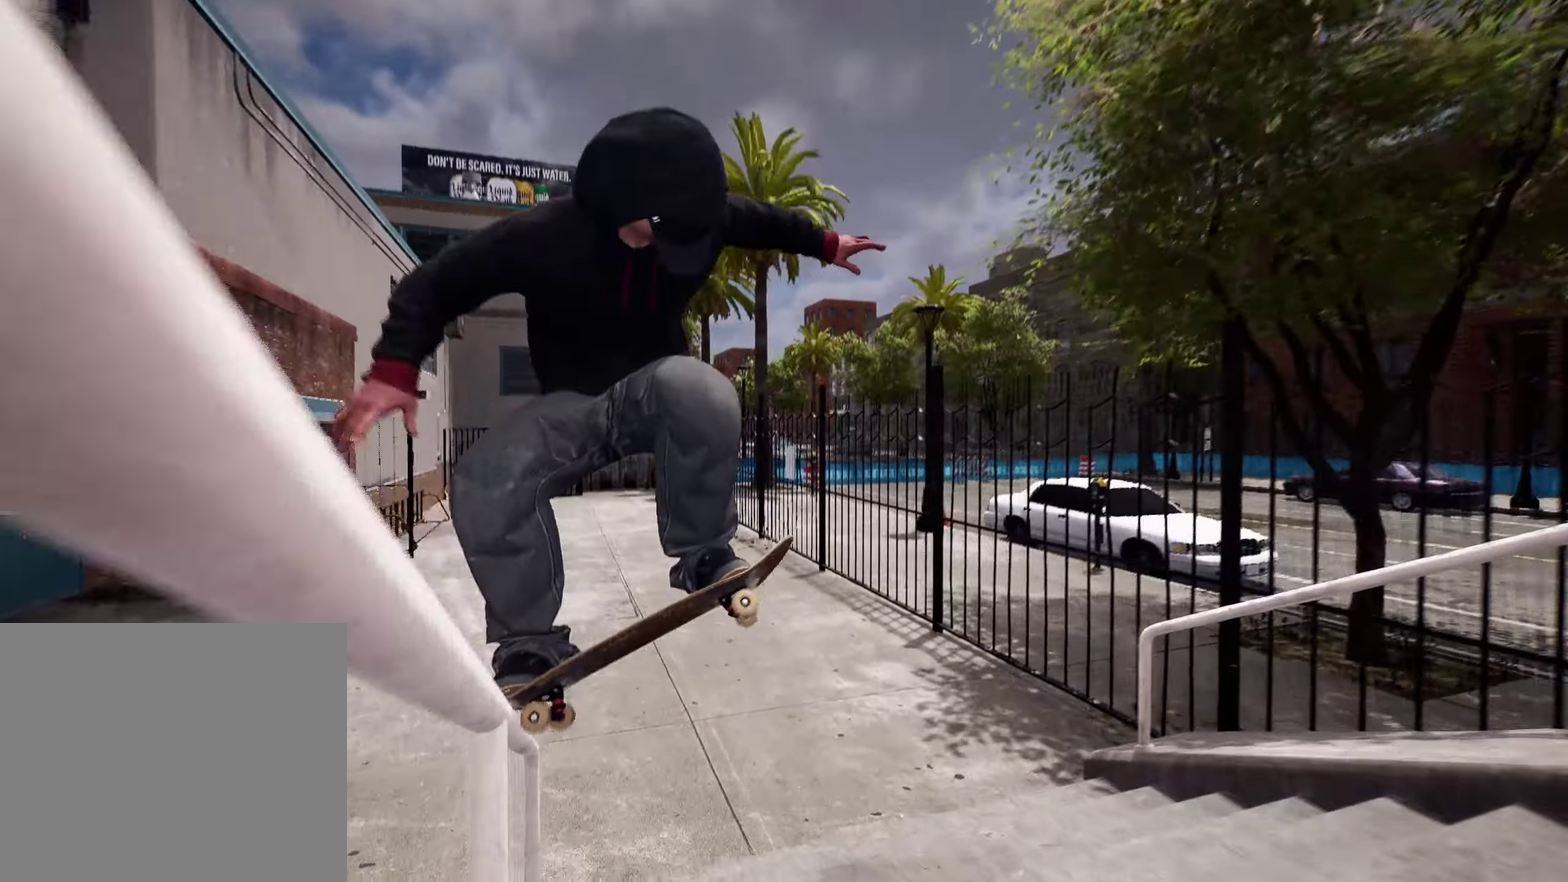
{"dt_ms": 800, "buttons": [], "left_stick": "center", "right_stick": "center", "events": [[84, "L2", "down"], [350, "right_stick", "center"], [634, "L2", "up"]]}
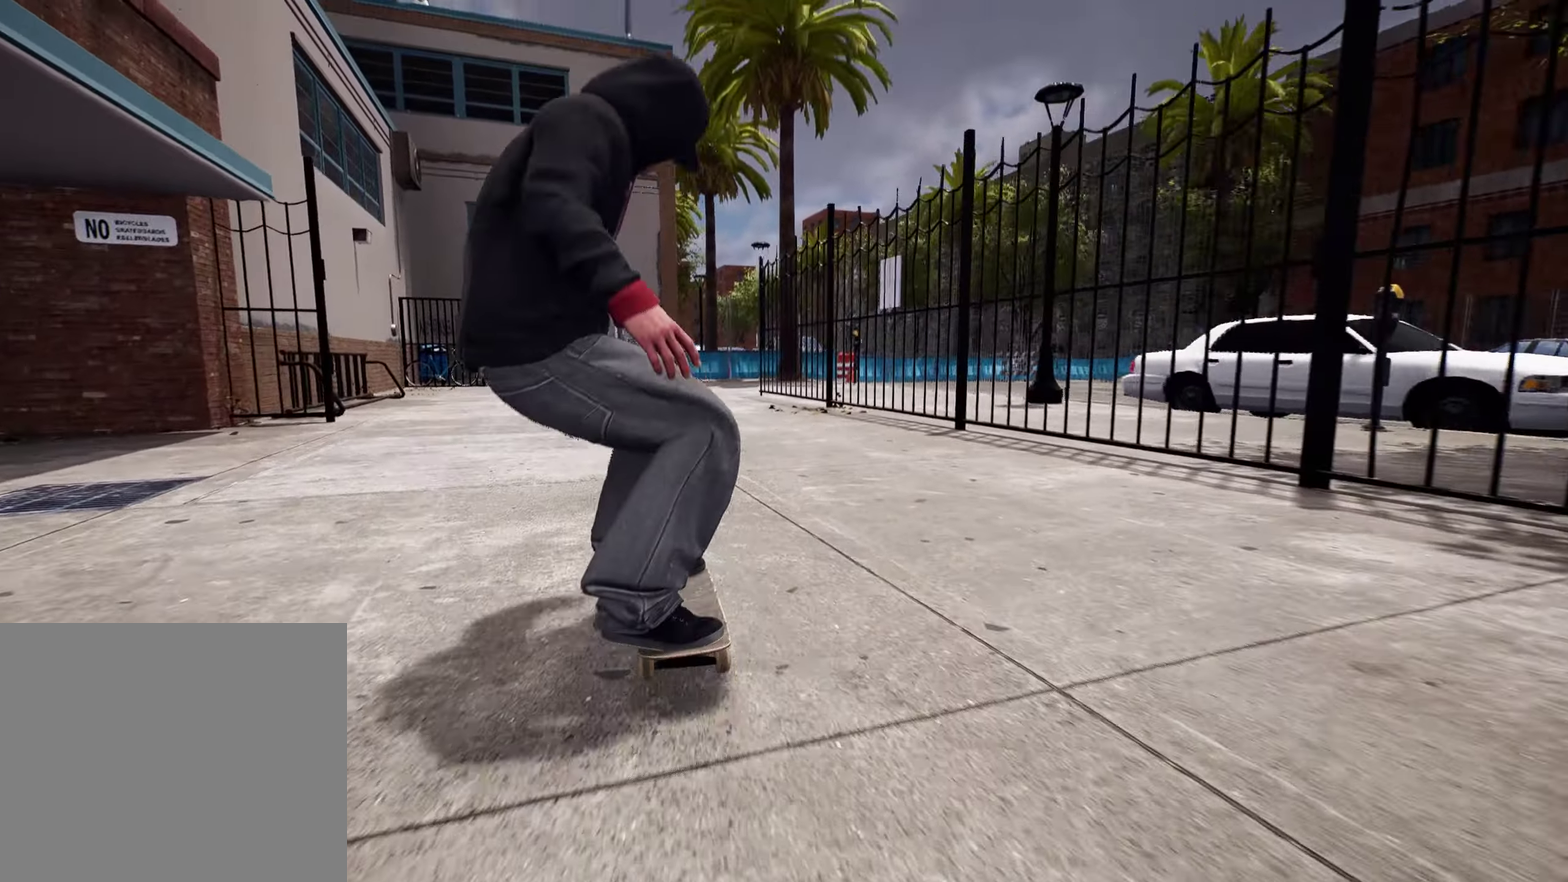
{"dt_ms": 400, "buttons": [], "left_stick": "center", "right_stick": "center", "events": []}
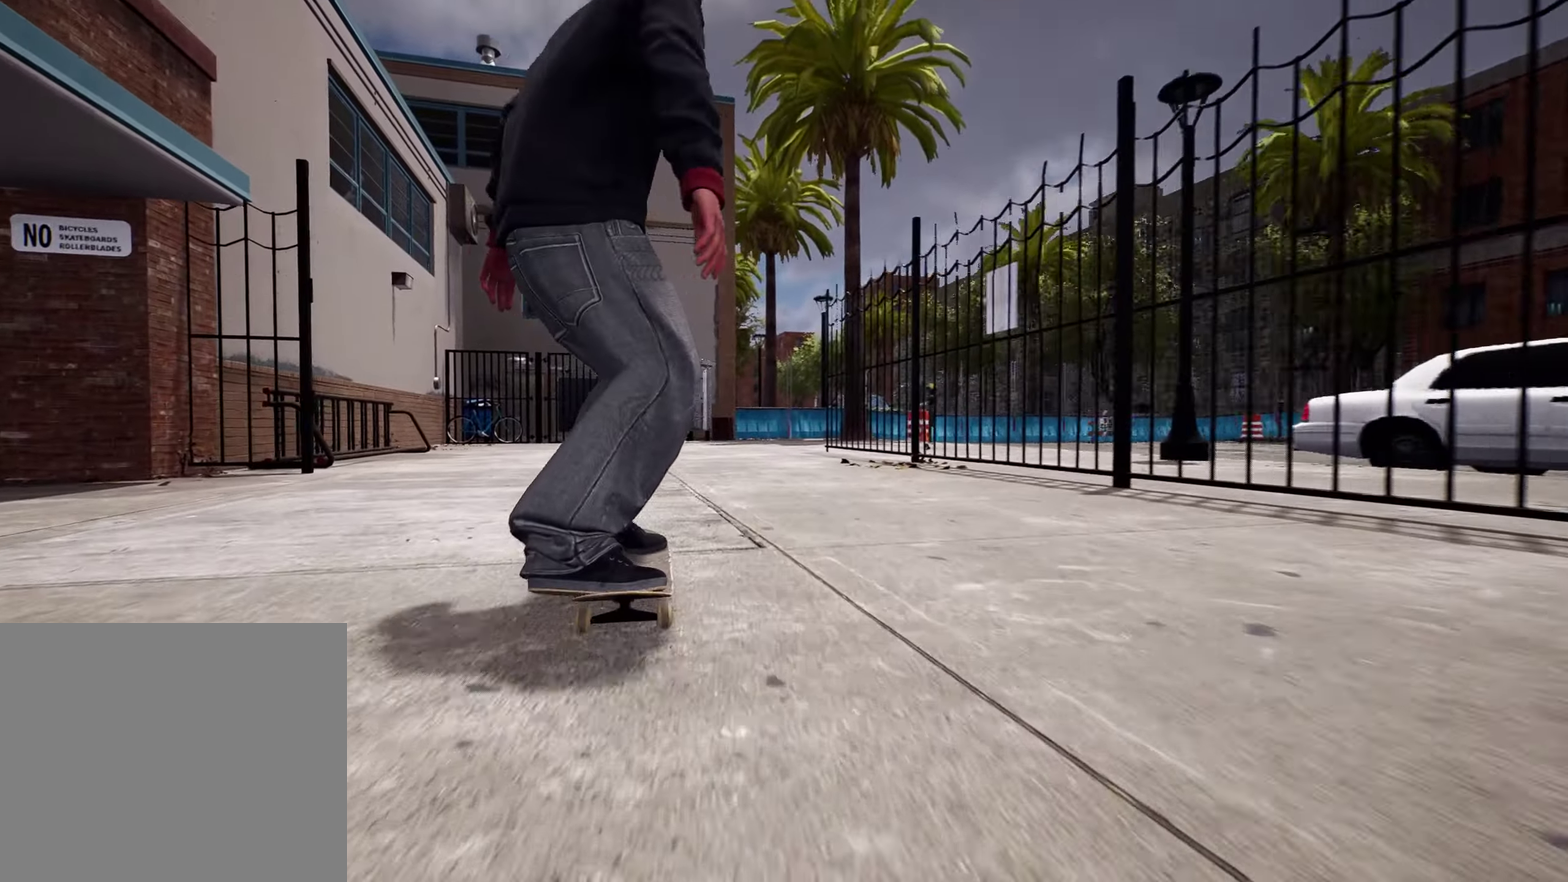
{"dt_ms": 300, "buttons": [], "left_stick": "center", "right_stick": "center", "events": []}
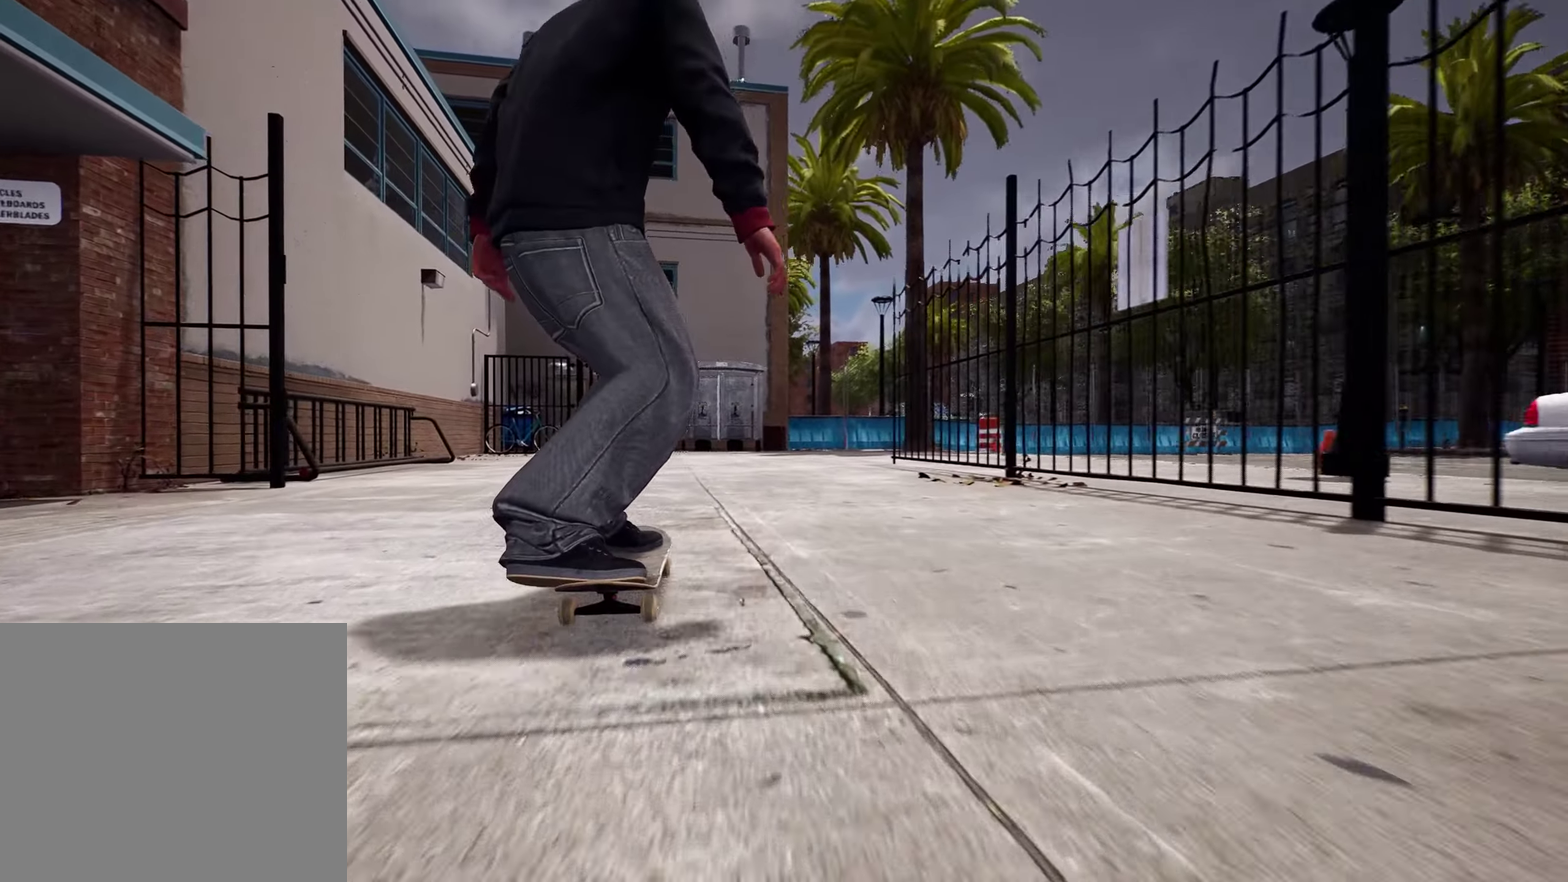
{"dt_ms": 800, "buttons": [], "left_stick": "center", "right_stick": "center", "events": []}